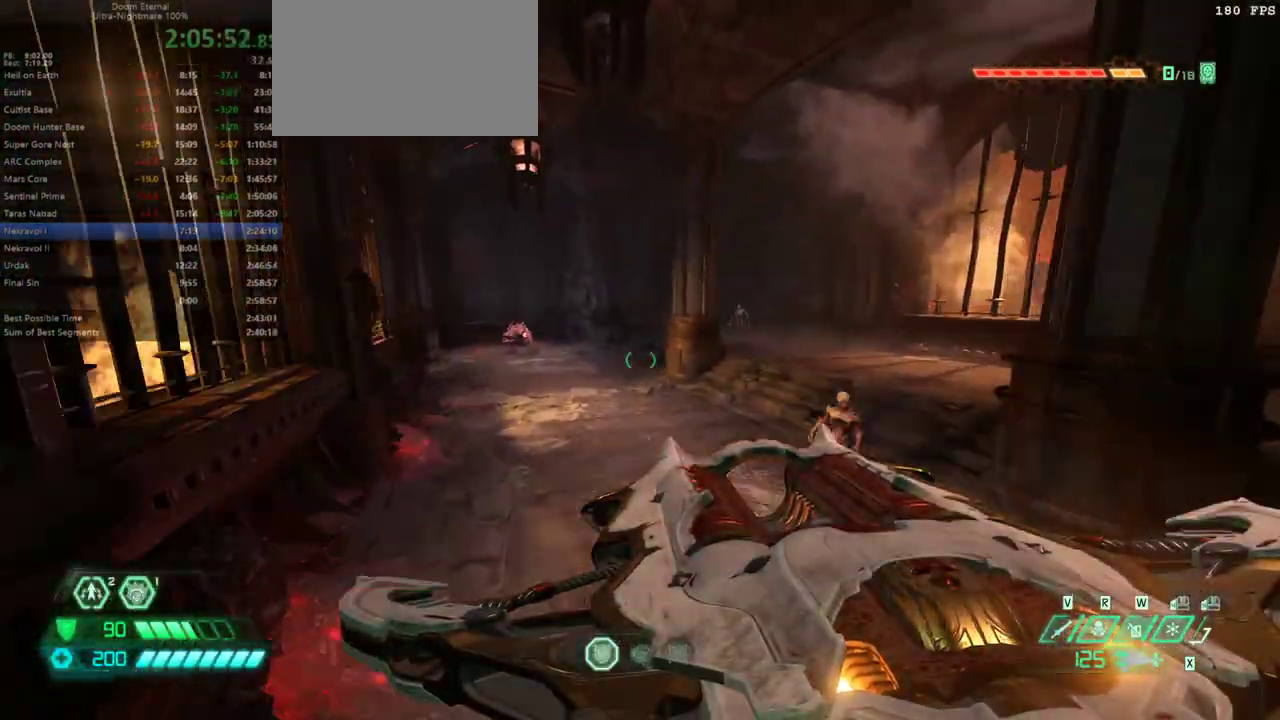
Gameplay with keyboard and mouse; each line is a JSON object with the keys and mouse buttons held at the frame after it. "events" lists presses ("down") and releases ("up") of "1", "2", "3", "4", "5", "a", "alt", "c", "caps_lock", "ctrl", "d", "e", "escape", "f", "q", "r", "s", "shift", "space", "tab", "v", "w", "x", "z" and "mouse_wheel_up" between this image and that frame as [ms after this image, input, new state], when the widget could be followed in between. "mouse_wheel_up" = the "wheel_up" button of the "mouse" list. No other keys are recorded. Not read: mouse_move.
{"keys": ["w"], "mouse": [], "events": []}
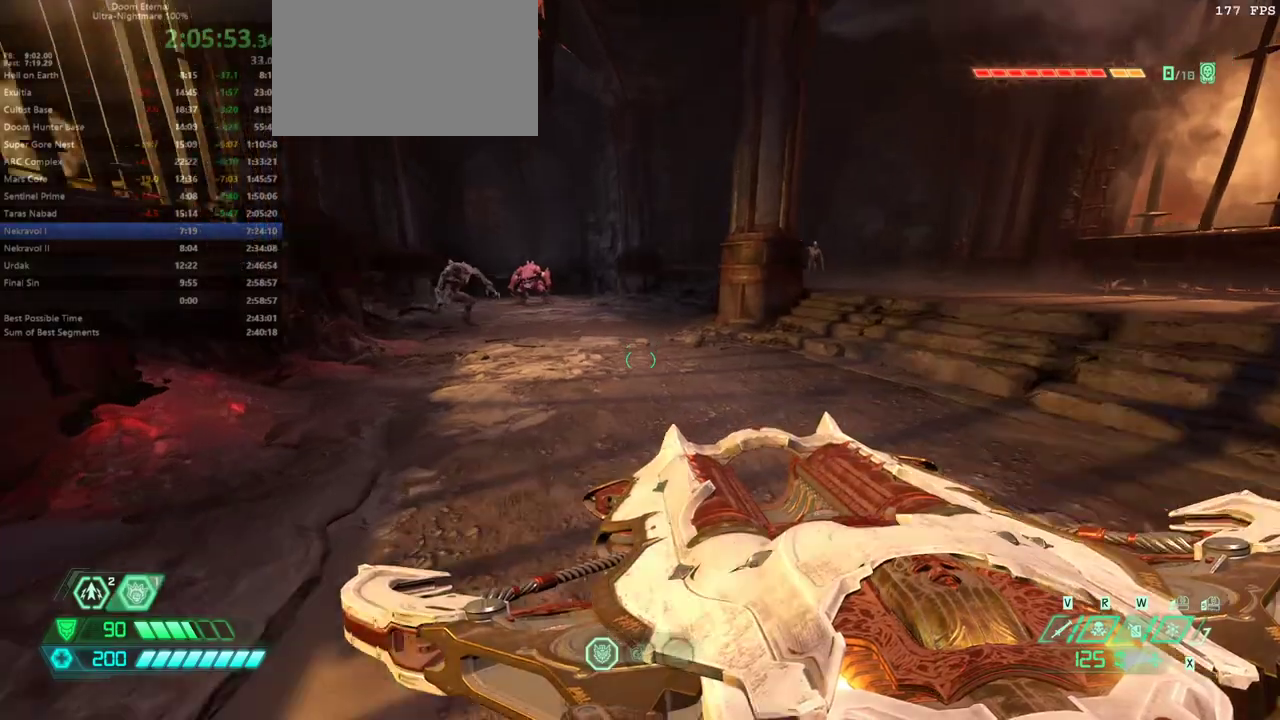
{"keys": ["w"], "mouse": [], "events": [[33, "mouse_wheel_up", "down"], [200, "mouse_wheel_up", "up"]]}
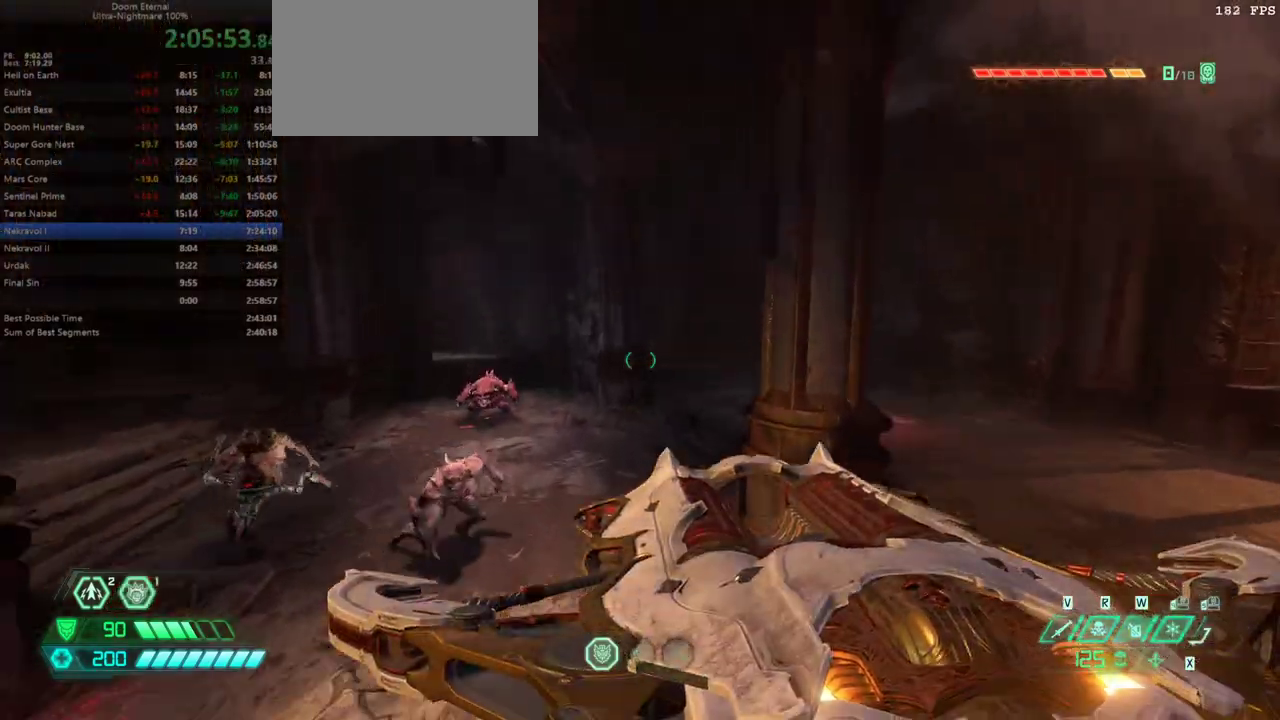
{"keys": ["w"], "mouse": [], "events": []}
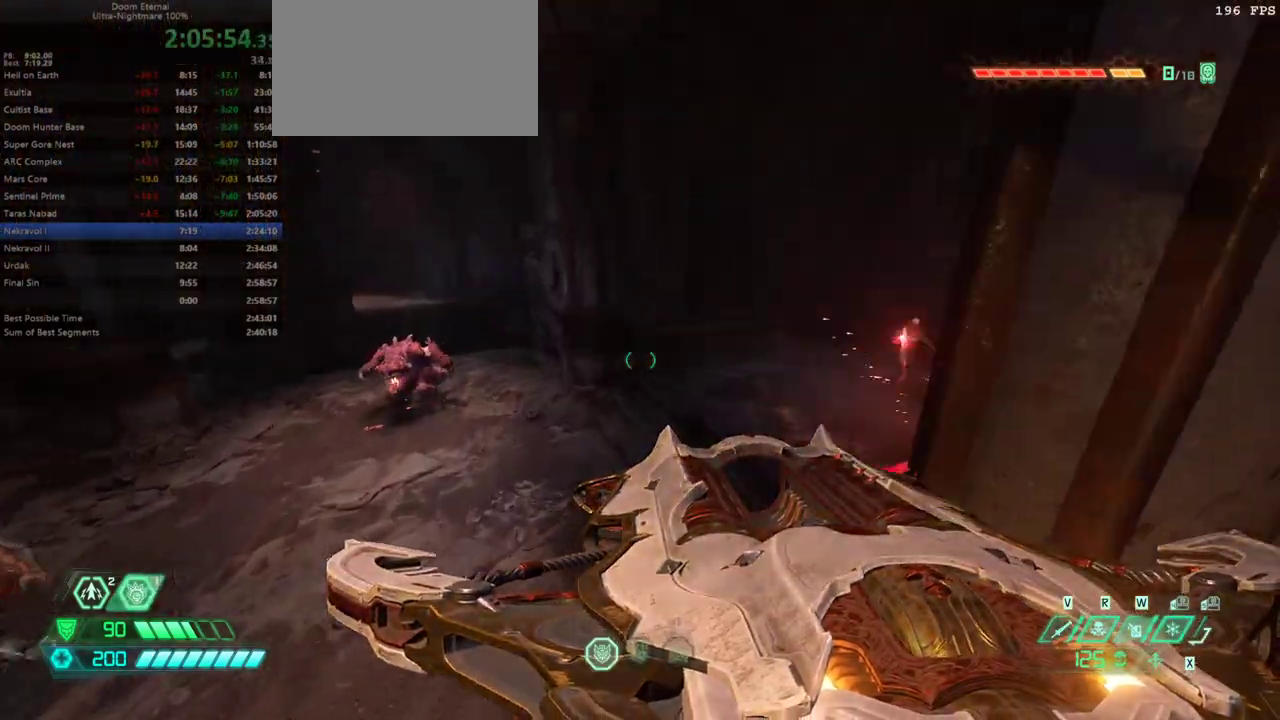
{"keys": ["w"], "mouse": [], "events": []}
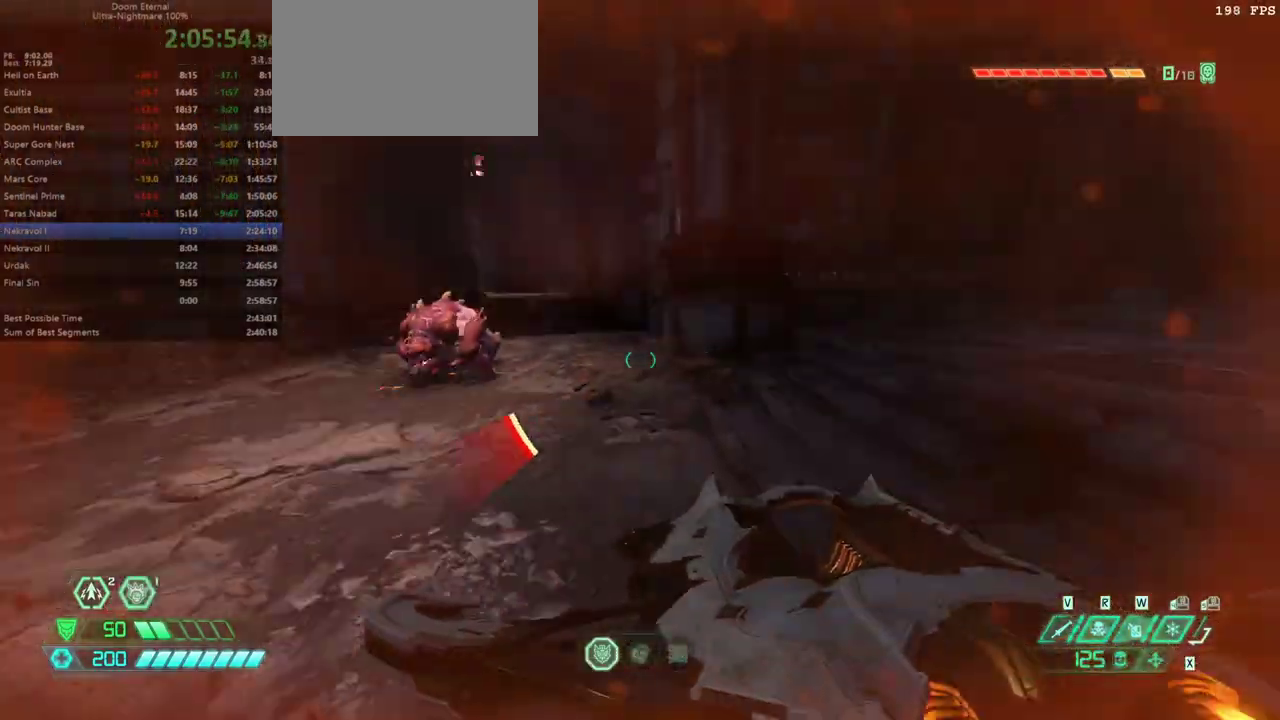
{"keys": ["w"], "mouse": [], "events": [[267, "shift", "down"], [433, "shift", "up"]]}
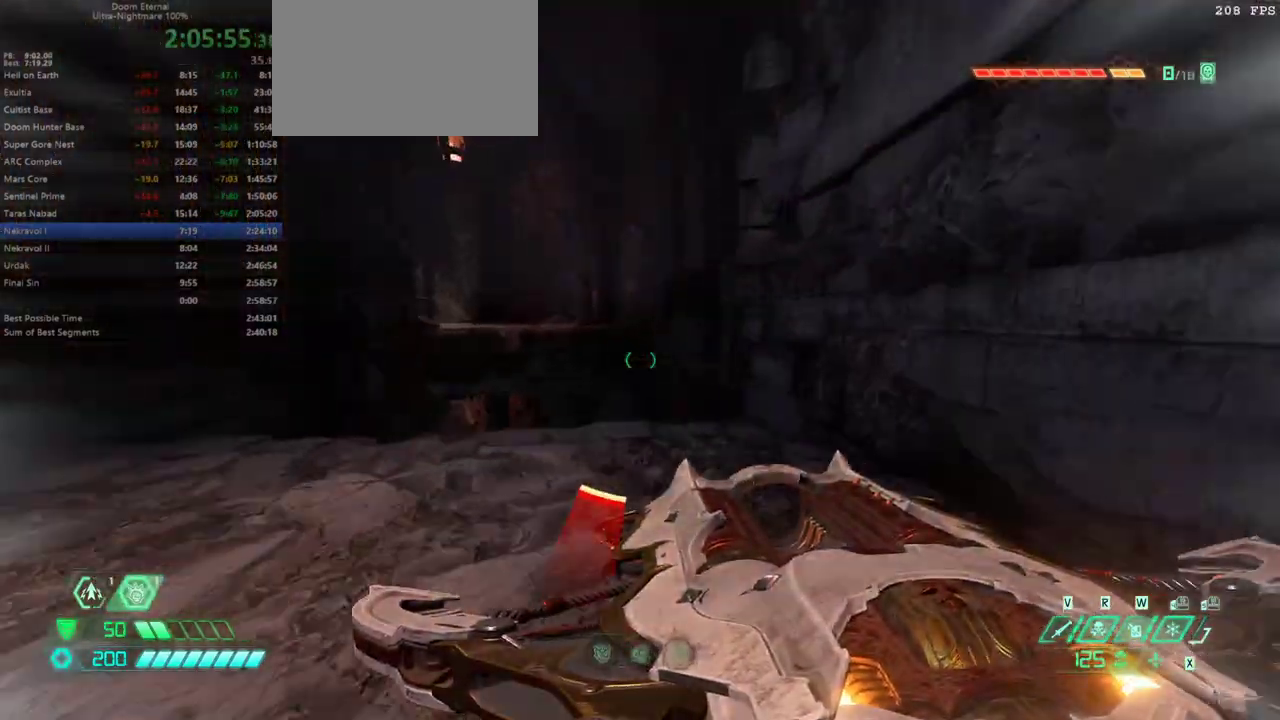
{"keys": ["w"], "mouse": [], "events": [[300, "space", "down"], [433, "space", "up"]]}
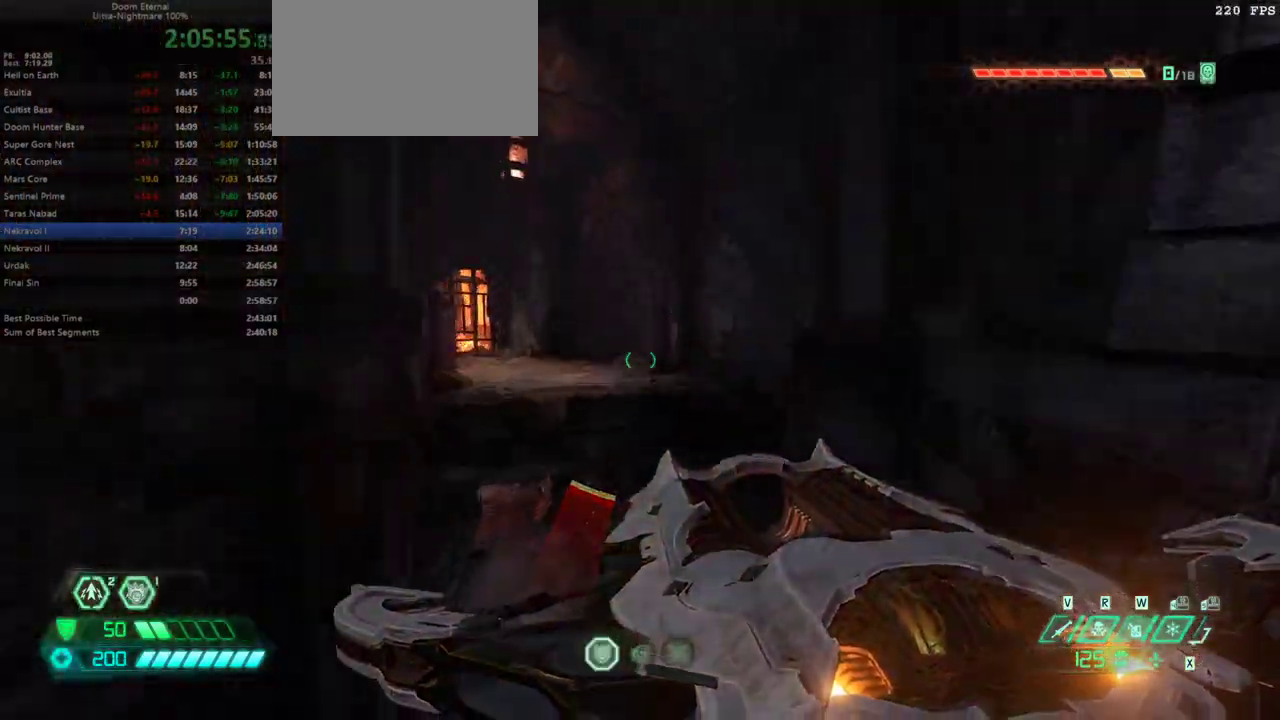
{"keys": ["w"], "mouse": [], "events": [[33, "space", "down"], [167, "space", "up"], [300, "shift", "down"], [433, "shift", "up"]]}
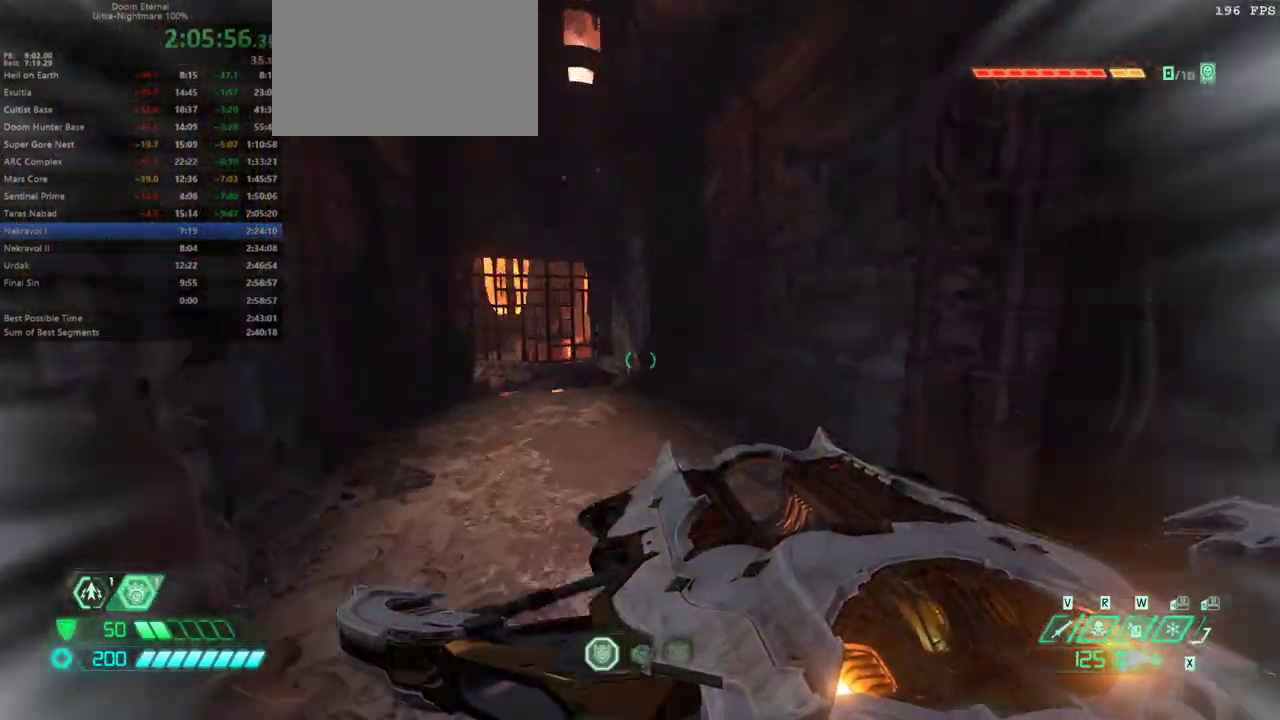
{"keys": ["w"], "mouse": [], "events": []}
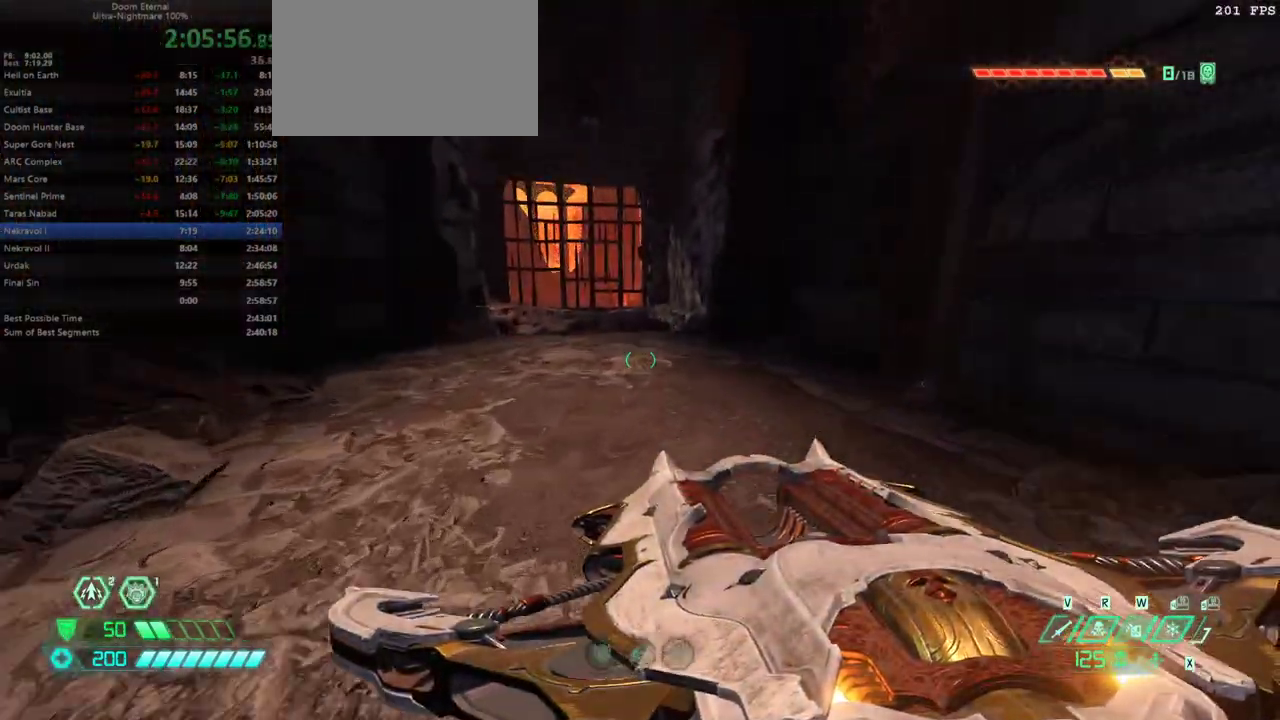
{"keys": ["w"], "mouse": [], "events": []}
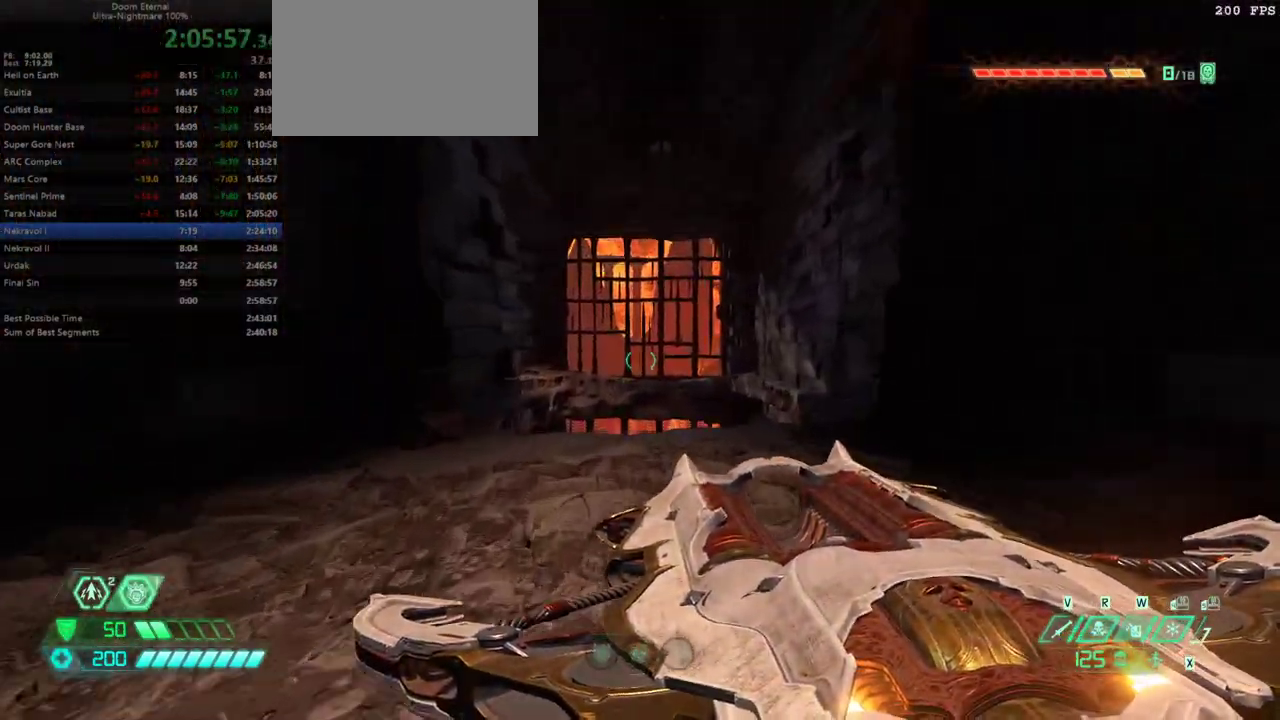
{"keys": ["shift", "w"], "mouse": [], "events": [[67, "space", "down"], [167, "space", "up"], [267, "space", "down"], [367, "space", "up"], [500, "shift", "down"]]}
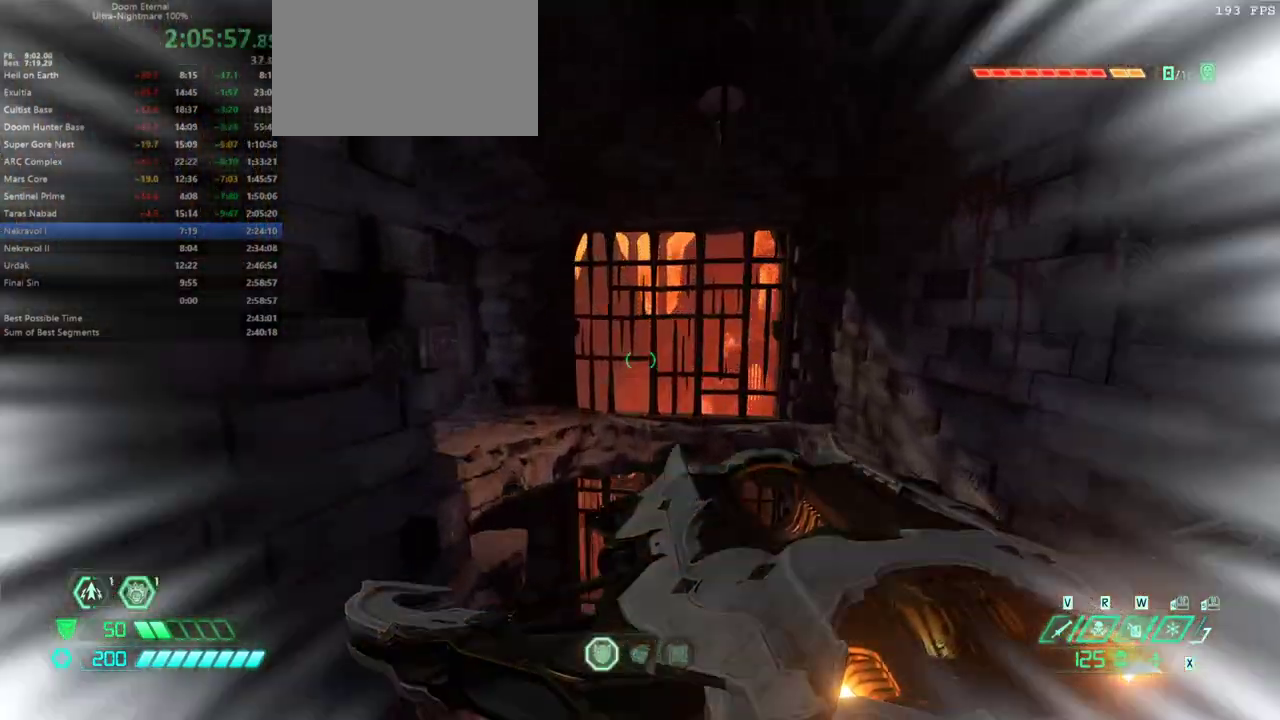
{"keys": ["q", "w"], "mouse": [], "events": [[133, "shift", "up"], [333, "shift", "down"], [433, "shift", "up"], [467, "q", "down"]]}
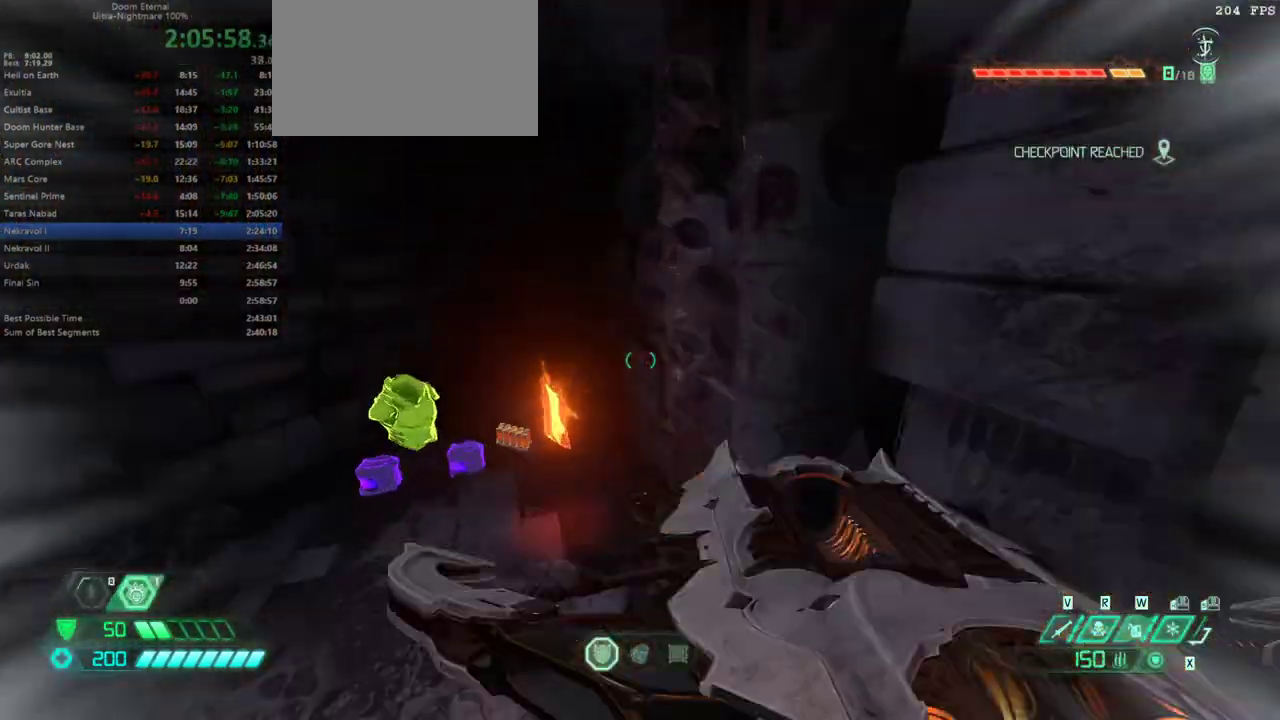
{"keys": ["w"], "mouse": [], "events": [[100, "q", "up"]]}
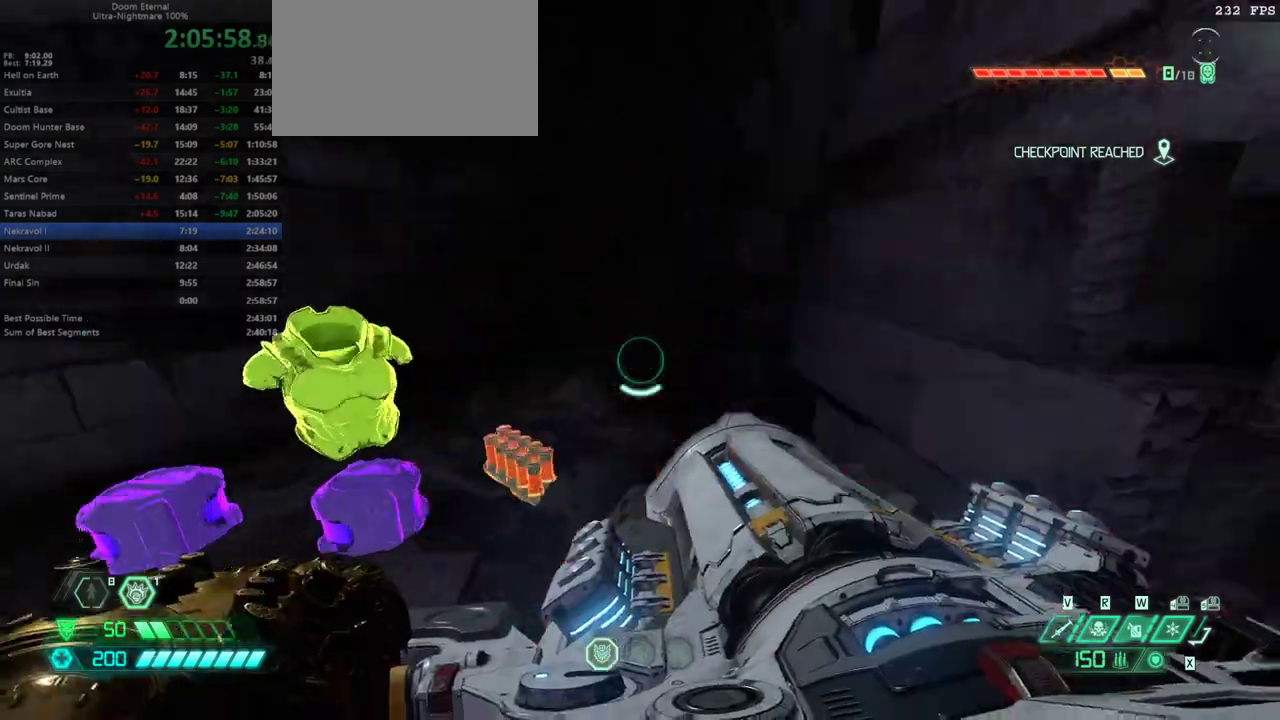
{"keys": ["w"], "mouse": [], "events": []}
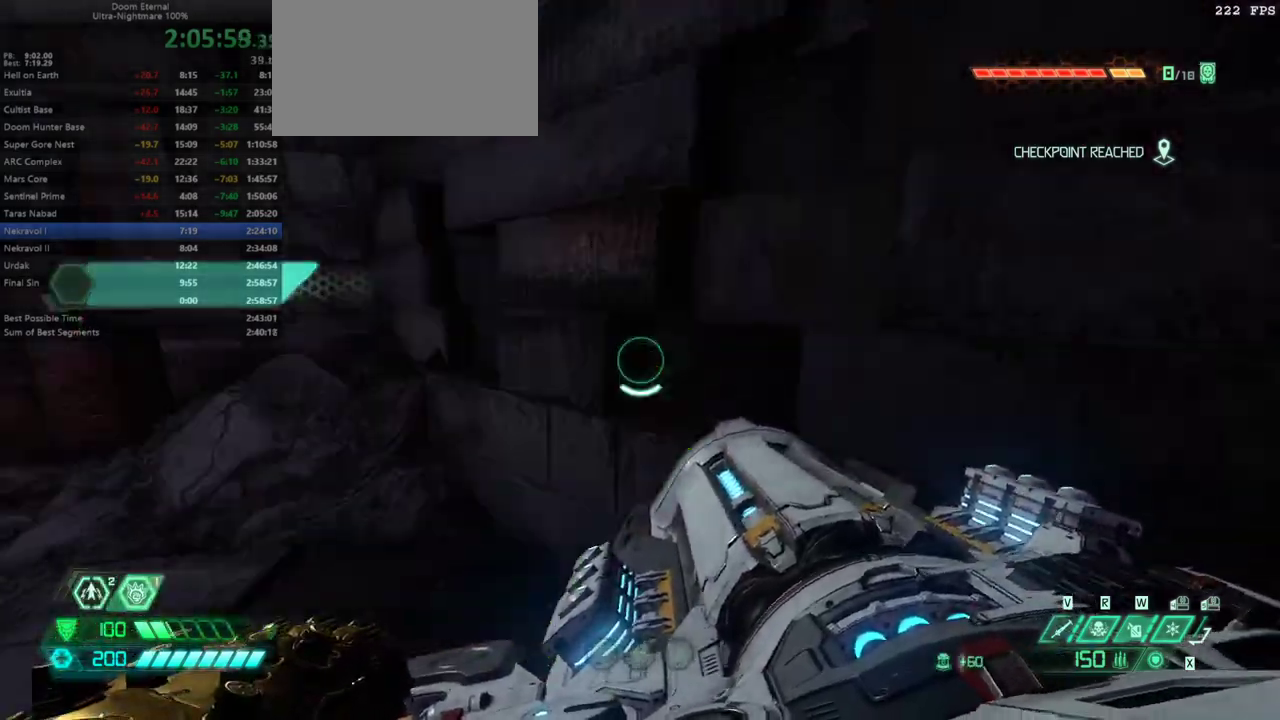
{"keys": ["w"], "mouse": [], "events": [[333, "space", "down"], [433, "space", "up"]]}
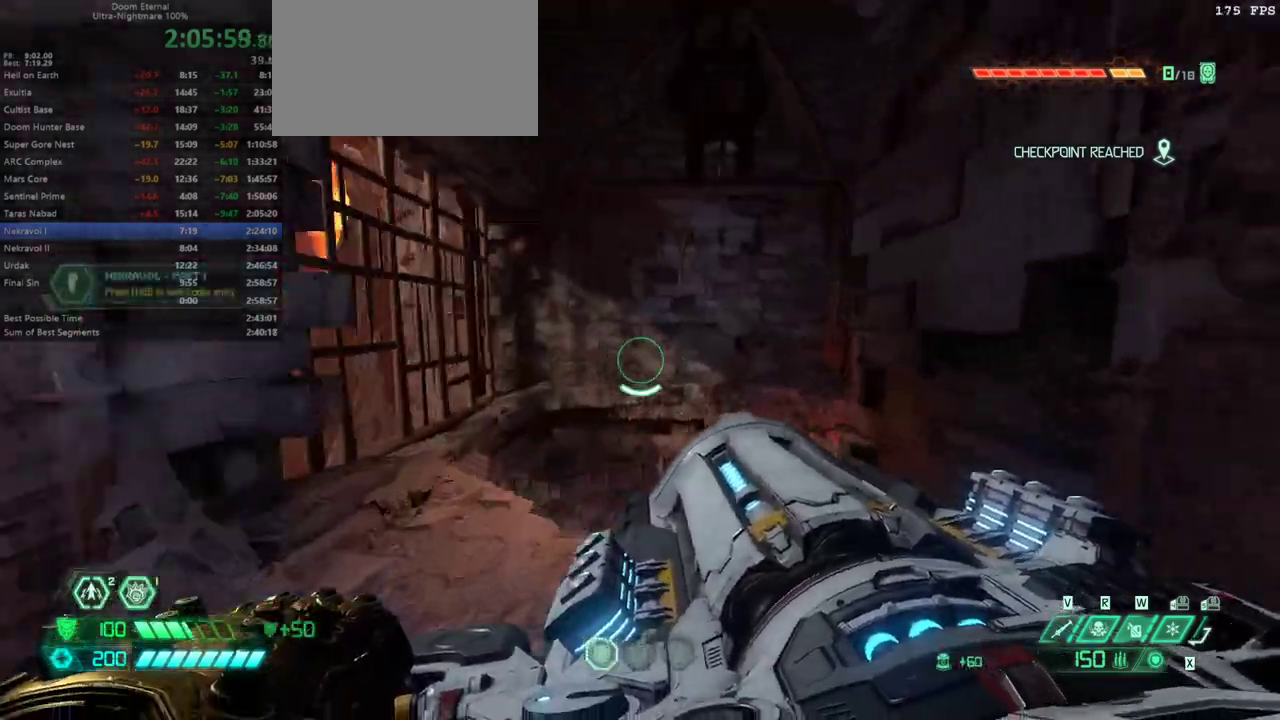
{"keys": ["d"], "mouse": [], "events": [[167, "space", "down"], [233, "space", "up"], [400, "d", "down"], [433, "w", "up"]]}
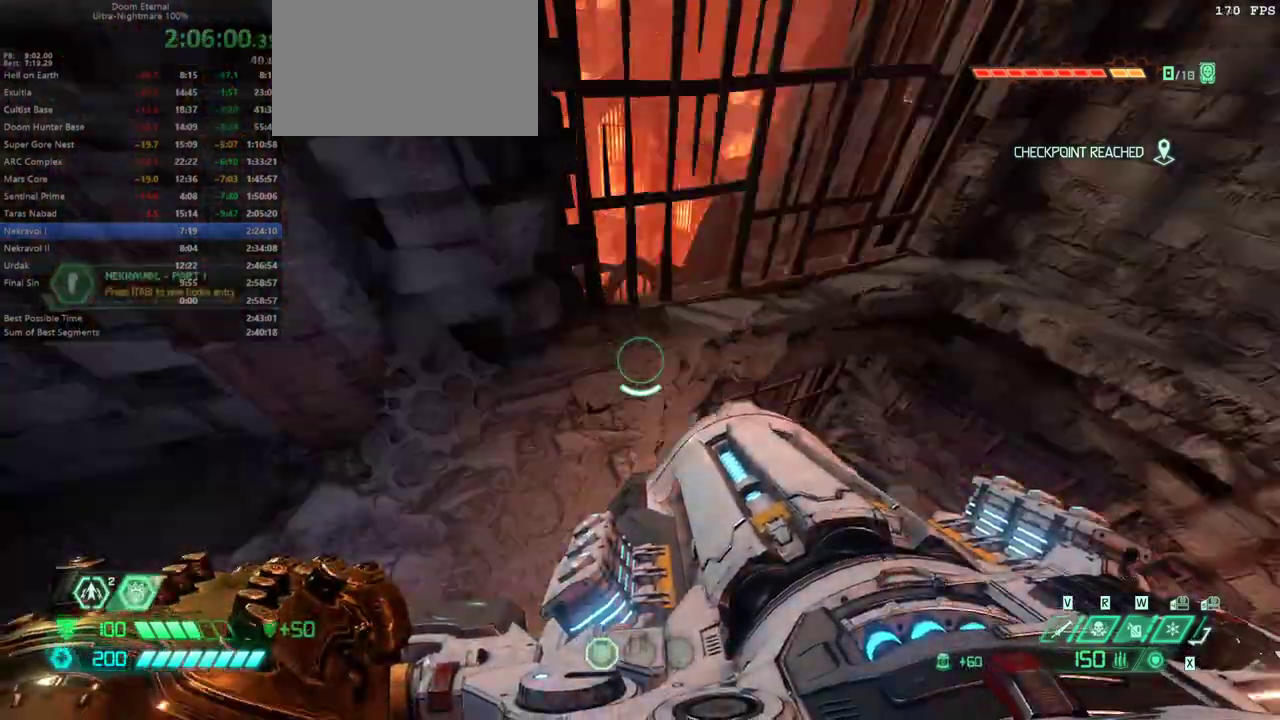
{"keys": ["a"], "mouse": [], "events": [[500, "a", "down"], [500, "d", "up"]]}
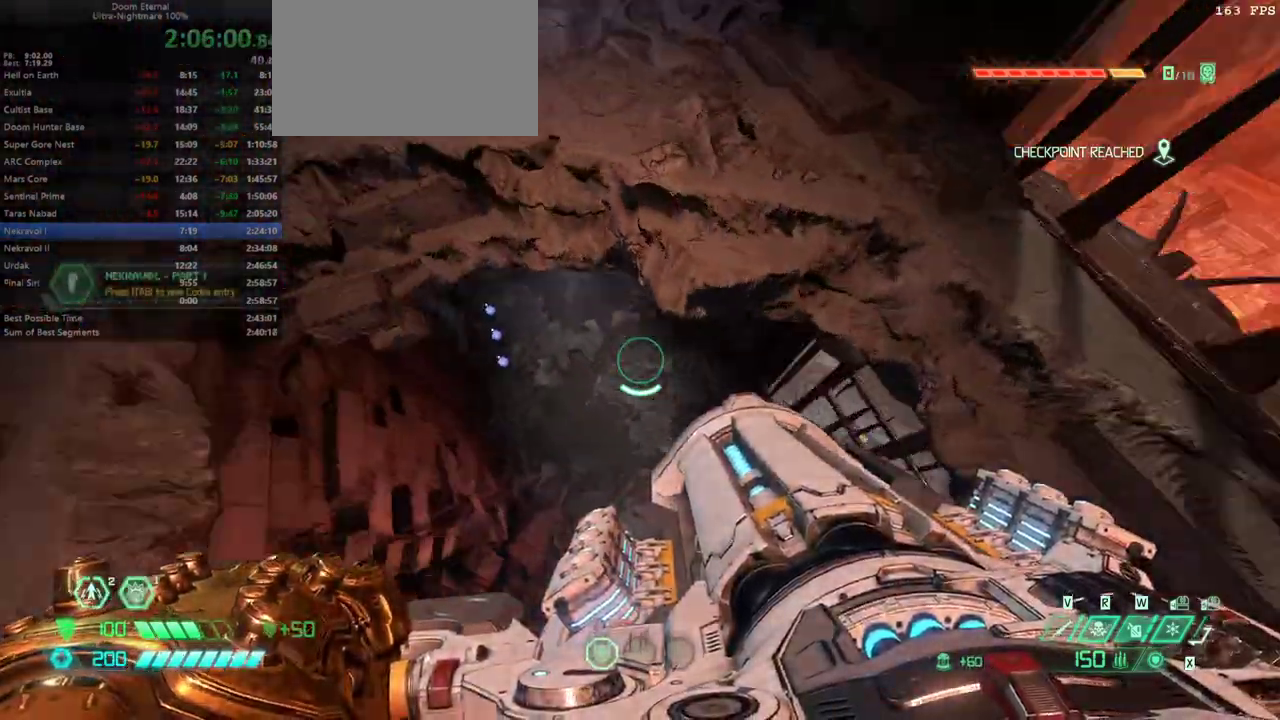
{"keys": ["w"], "mouse": [], "events": [[100, "w", "down"], [200, "a", "up"]]}
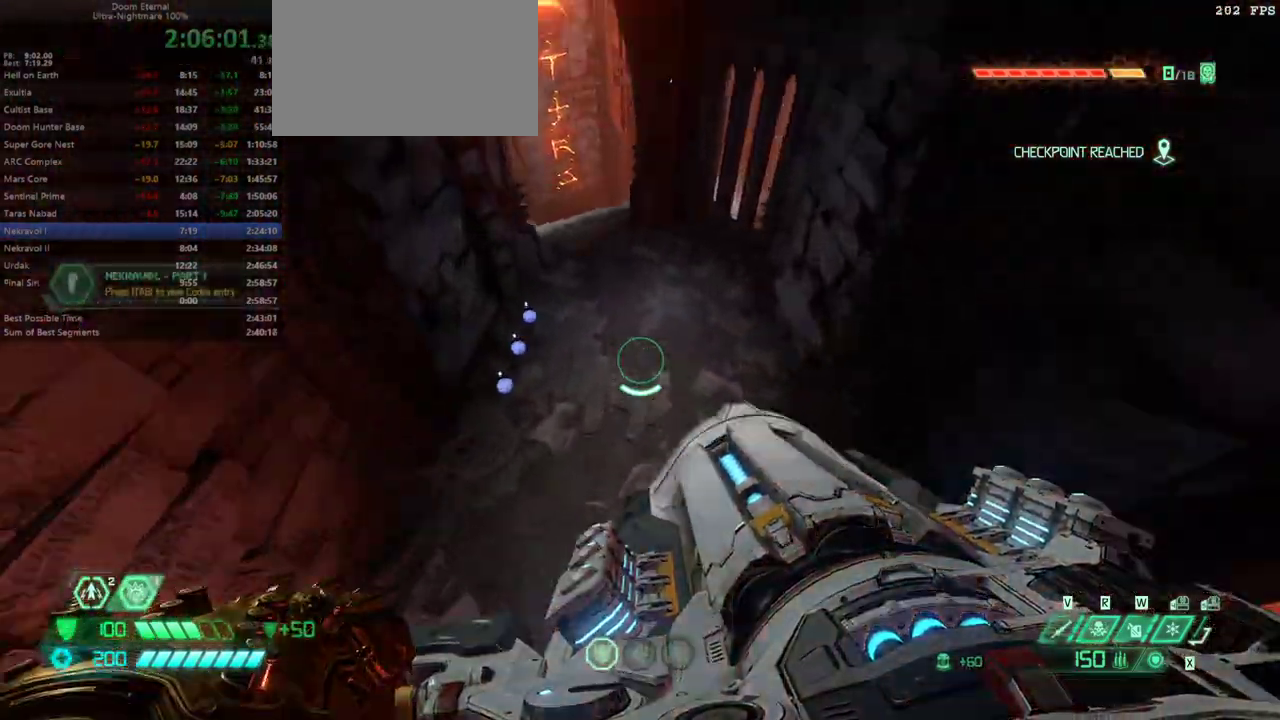
{"keys": ["w"], "mouse": [], "events": []}
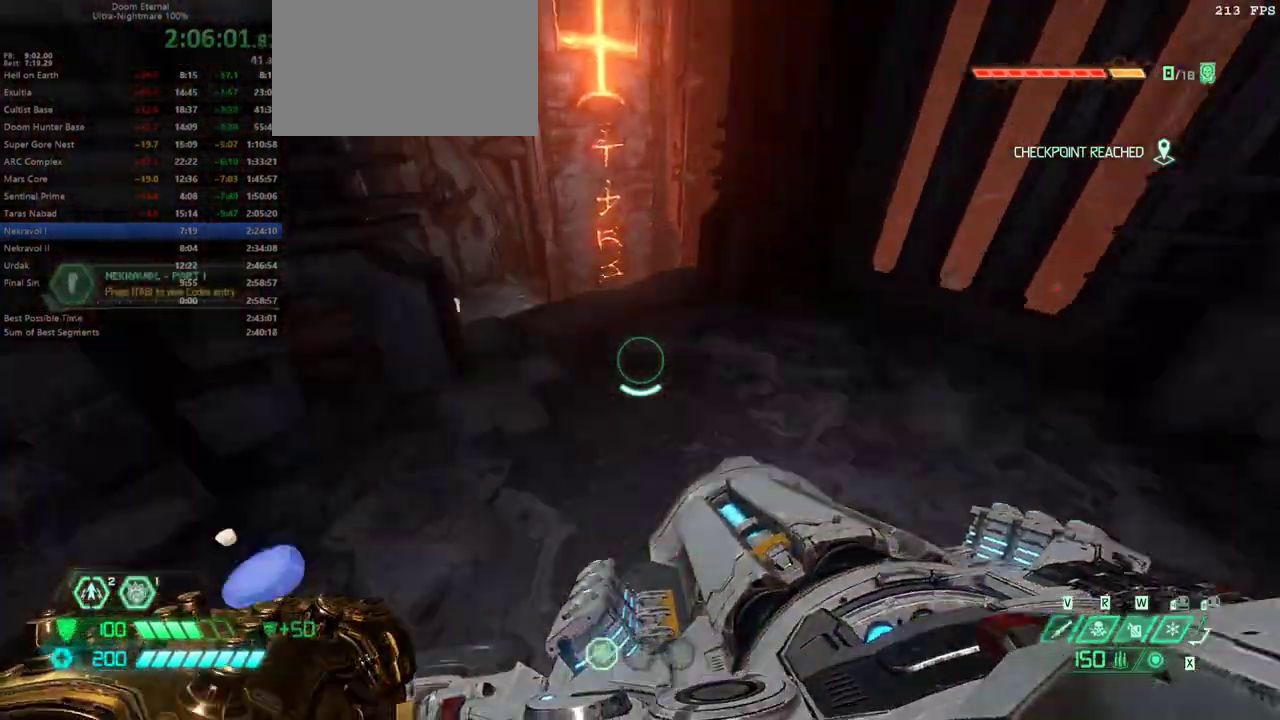
{"keys": ["w"], "mouse": [], "events": []}
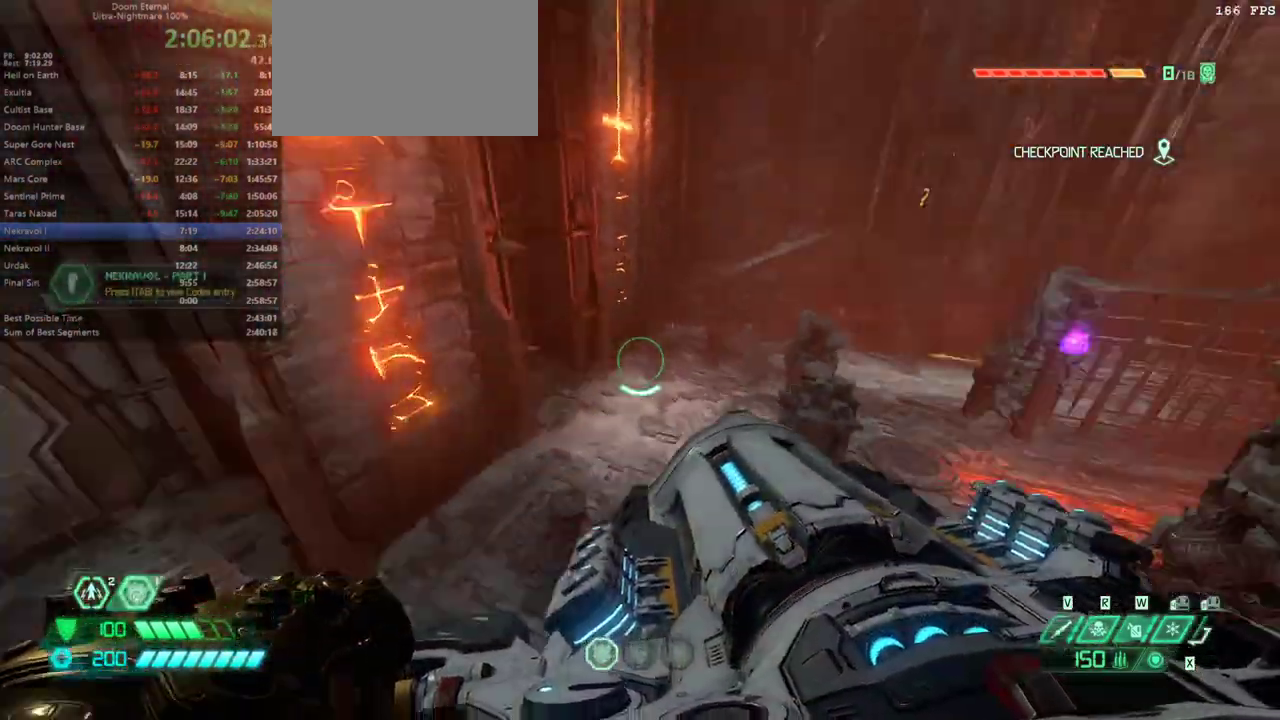
{"keys": ["w"], "mouse": [], "events": []}
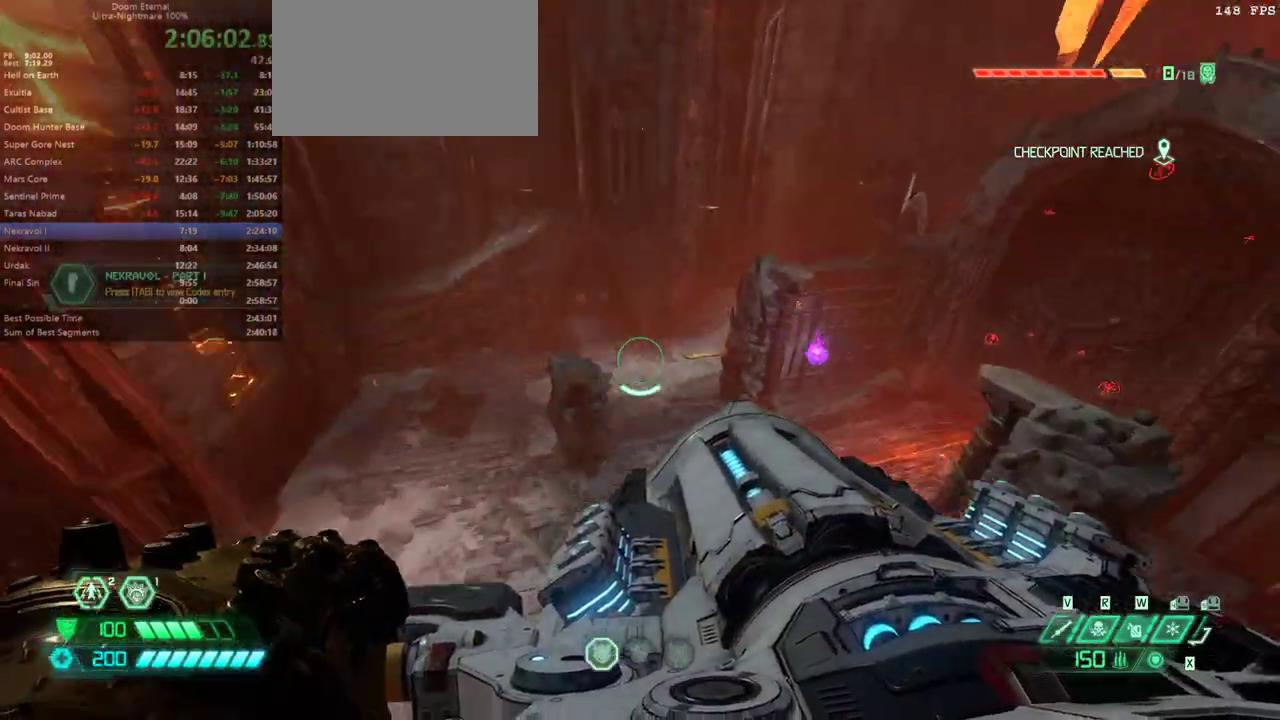
{"keys": ["w"], "mouse": [], "events": []}
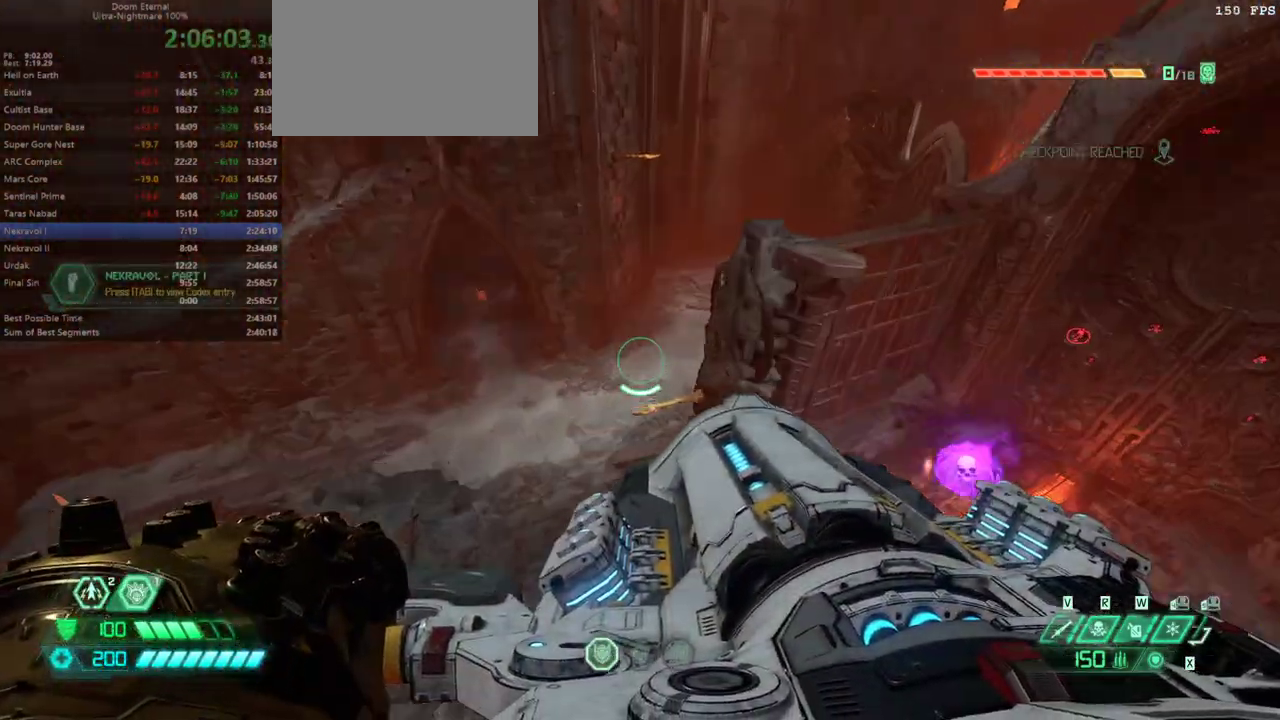
{"keys": ["a", "w"], "mouse": [], "events": [[233, "a", "down"]]}
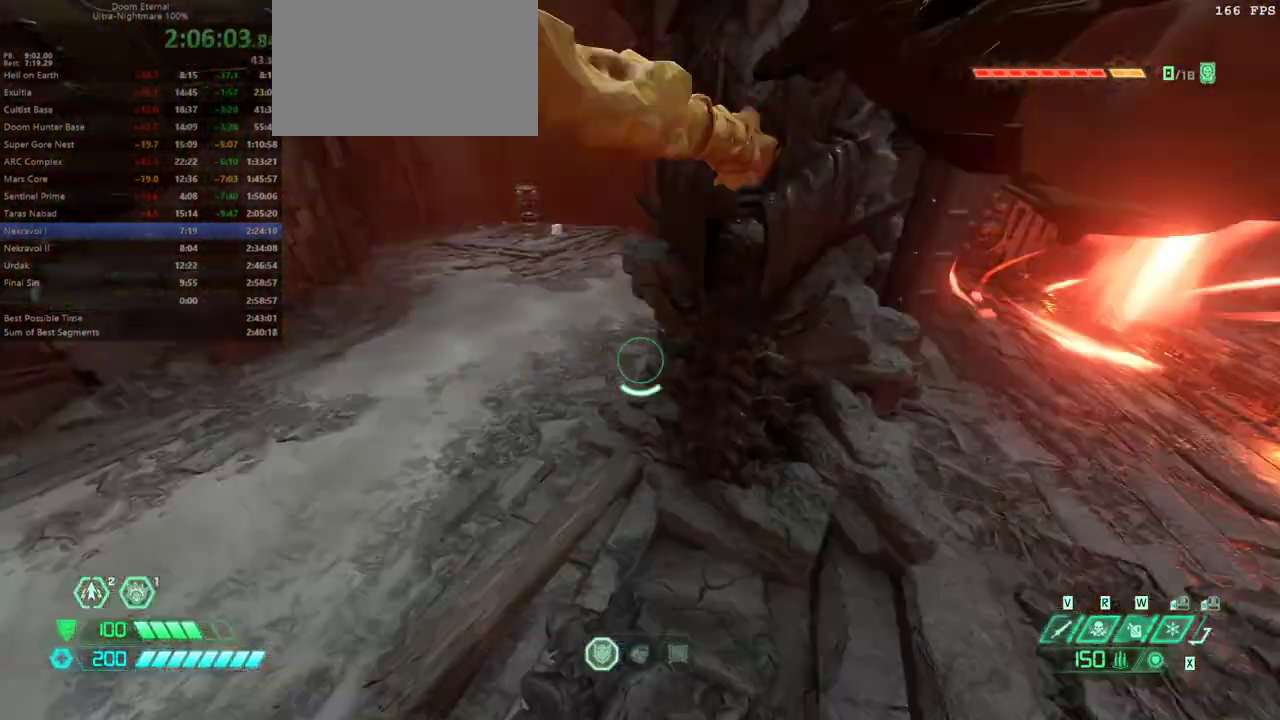
{"keys": ["w"], "mouse": [], "events": [[200, "a", "up"]]}
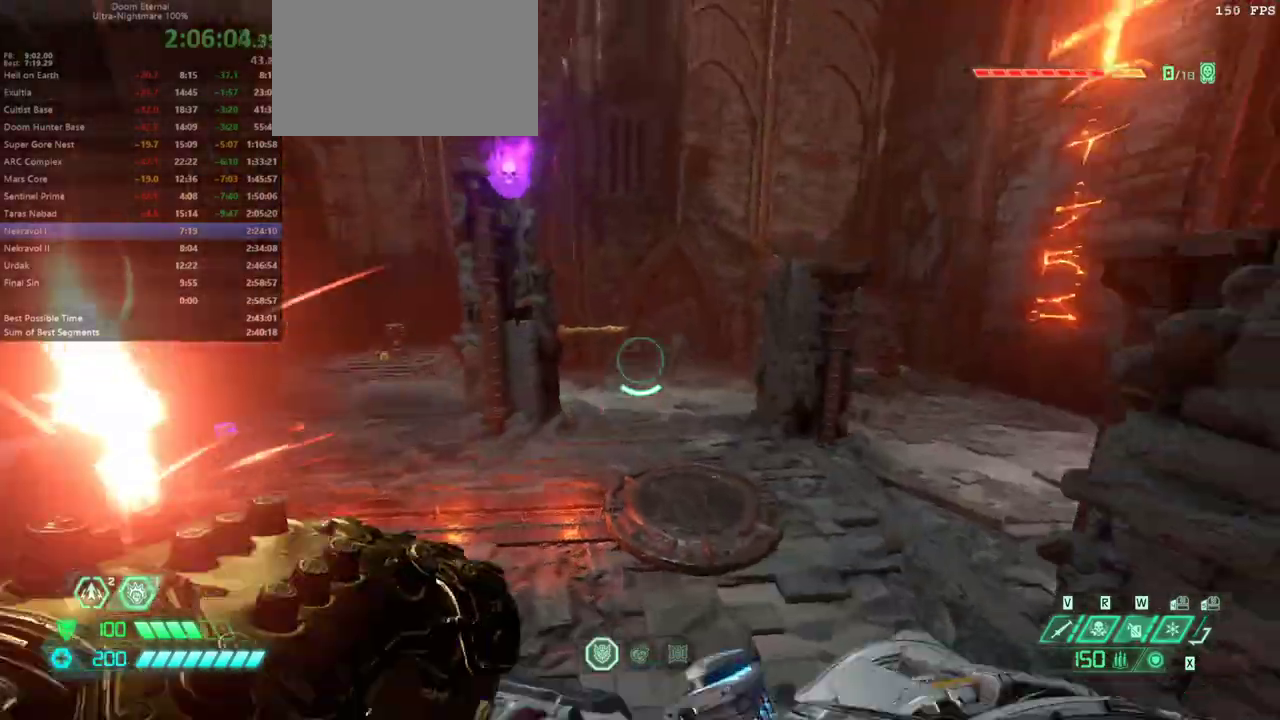
{"keys": ["w"], "mouse": [], "events": []}
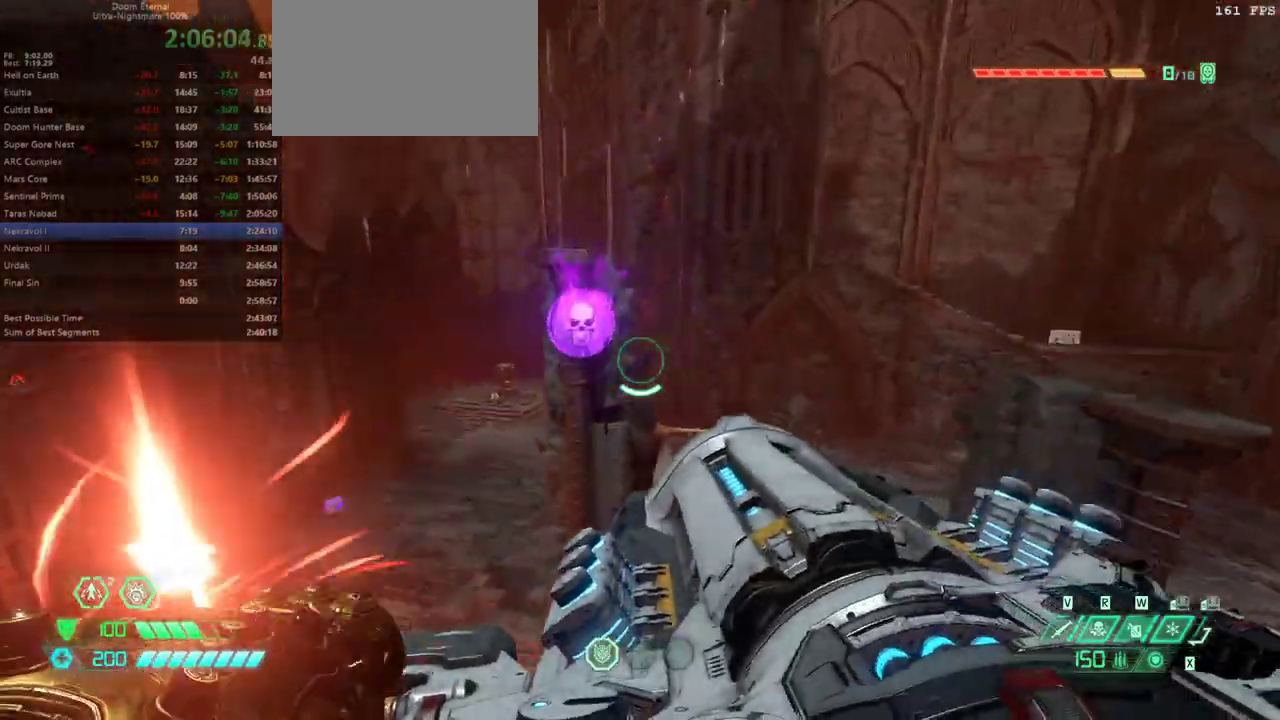
{"keys": ["w"], "mouse": [], "events": [[300, "space", "down"], [500, "space", "up"]]}
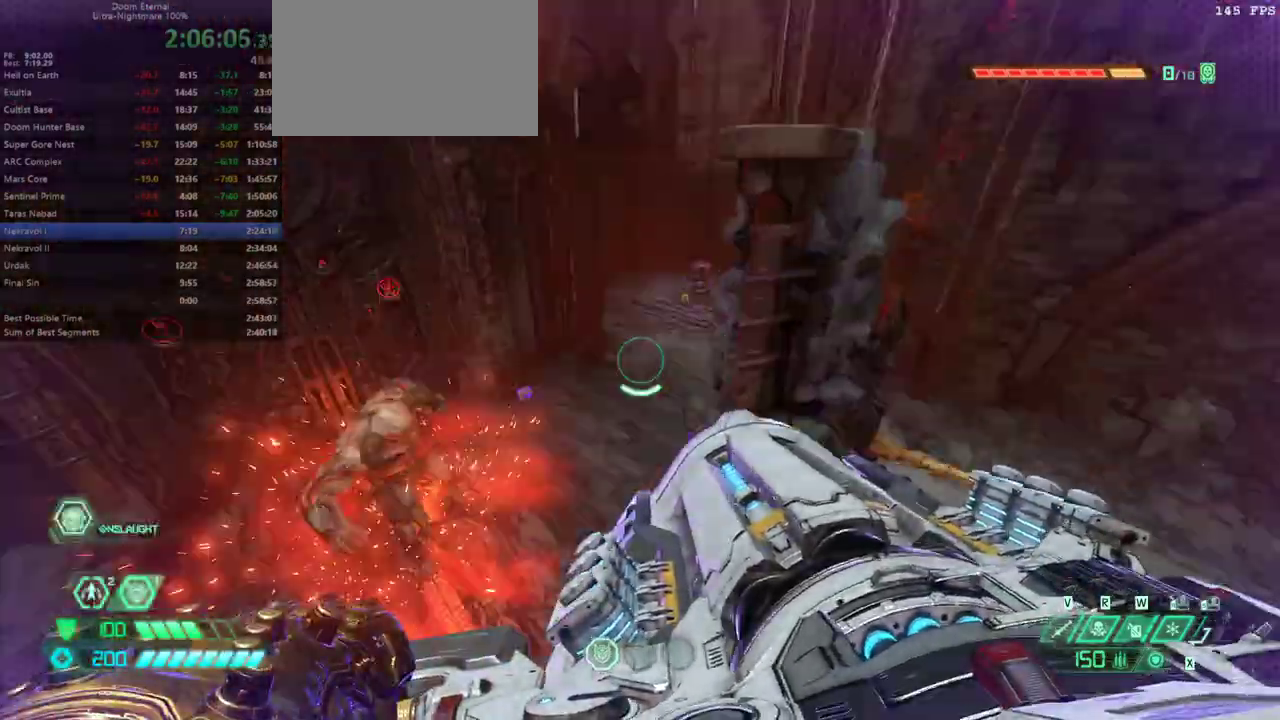
{"keys": ["s"], "mouse": [], "events": [[200, "w", "up"], [233, "a", "down"], [367, "a", "up"], [367, "s", "down"]]}
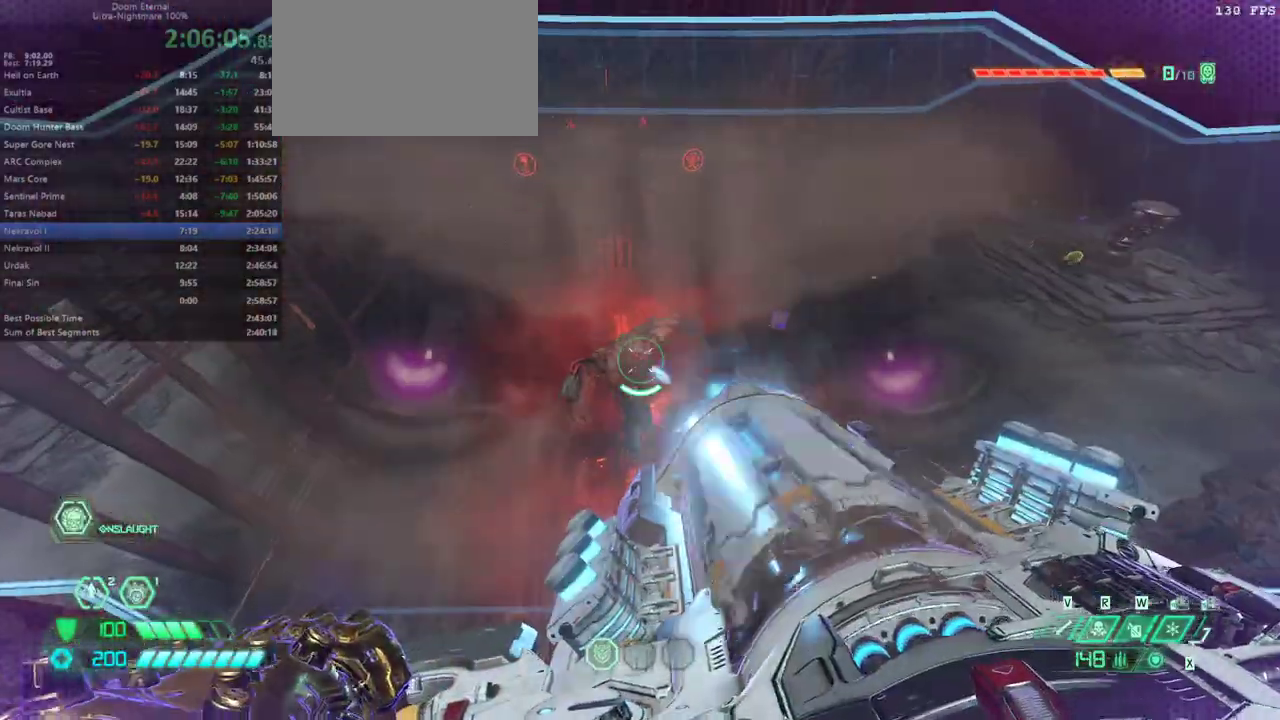
{"keys": ["d", "w"], "mouse": [], "events": [[167, "s", "up"], [333, "w", "down"], [400, "d", "down"]]}
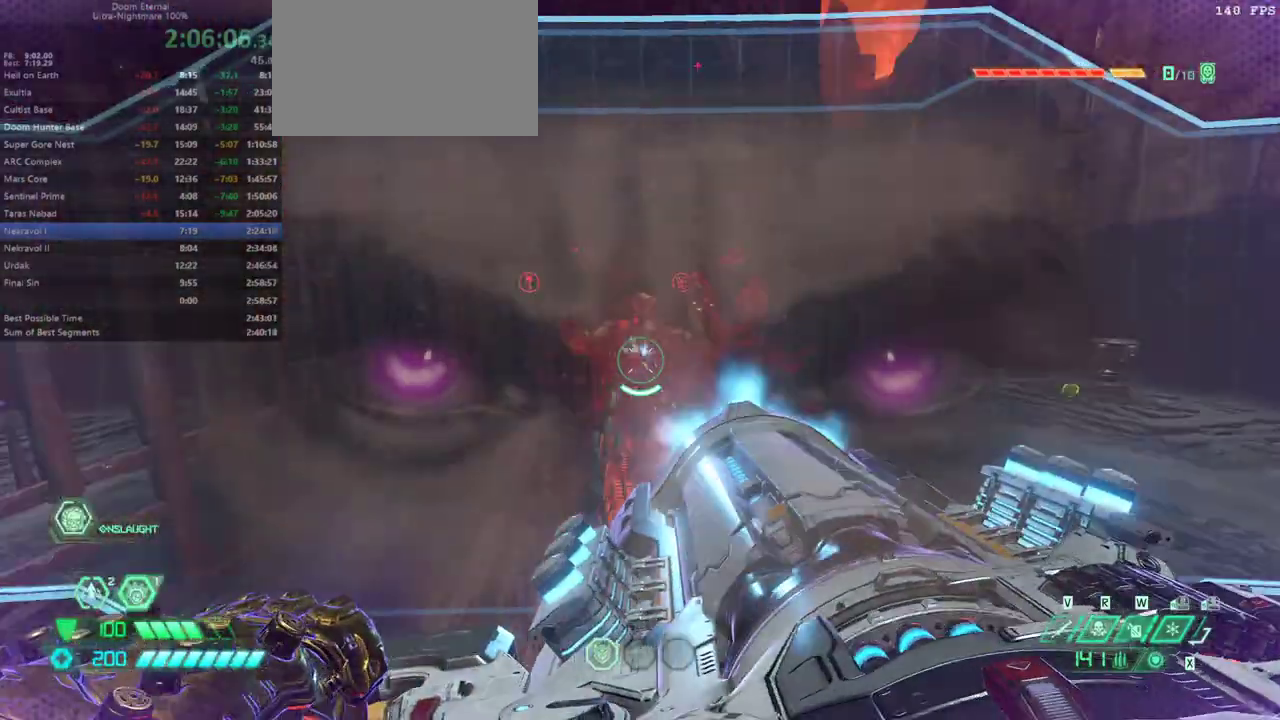
{"keys": ["s"], "mouse": [], "events": [[233, "d", "up"], [367, "w", "up"], [500, "s", "down"]]}